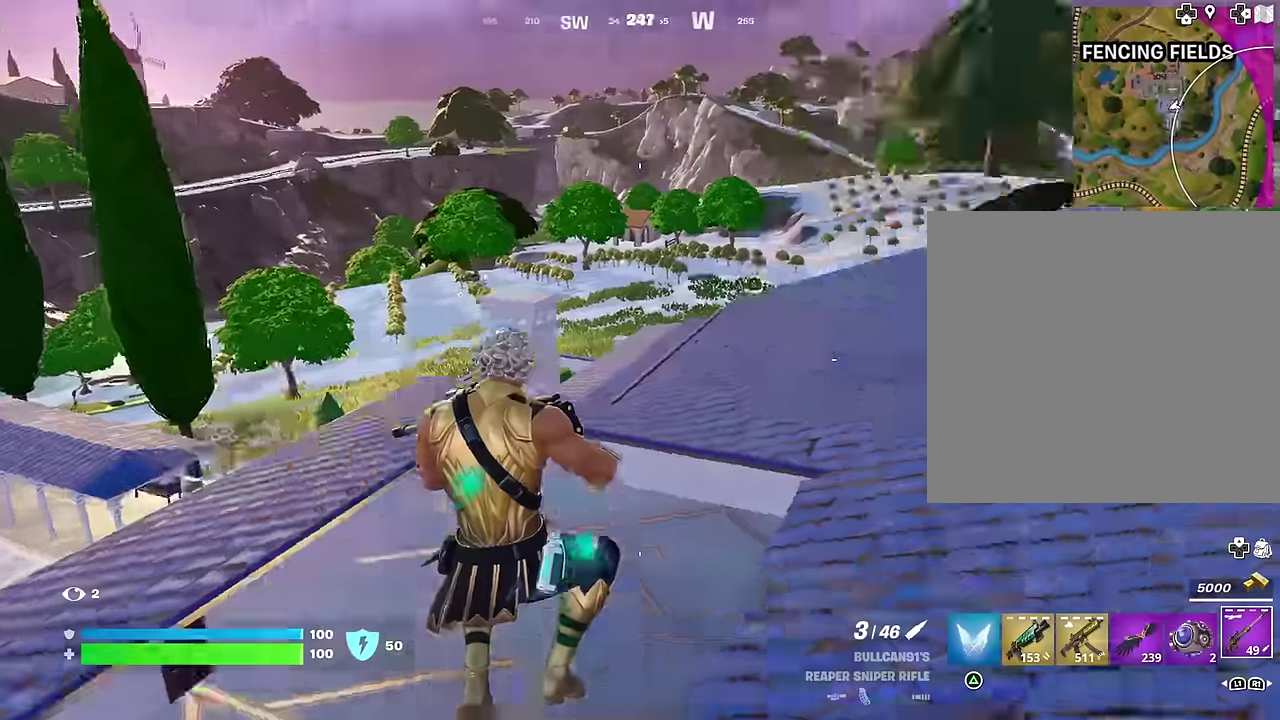
Gameplay with a controller (PlayStation layout); each line is a JSON object with the inputs held at the frame after it (dt_ms = milliseconds from this image to that frame). "events" lists button and stick changes between this image and that frame as [ms after this image, input, new state], when the widget could be followed in between.
{"dt_ms": 300, "buttons": [], "left_stick": "up-right", "right_stick": "center", "events": [[100, "left_stick", "up-right"], [133, "right_stick", "center"]]}
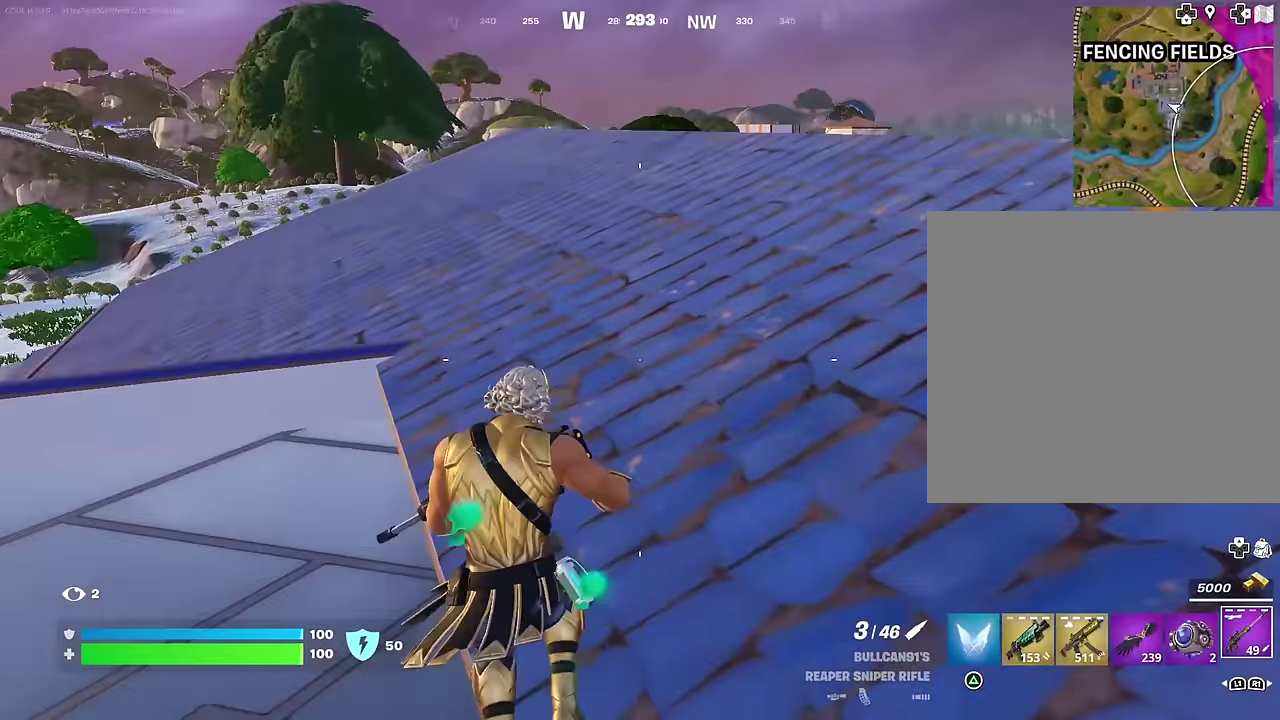
{"dt_ms": 900, "buttons": [], "left_stick": "up-right", "right_stick": "center", "events": [[33, "CROSS", "down"], [117, "CROSS", "up"], [283, "right_stick", "right"], [467, "right_stick", "center"]]}
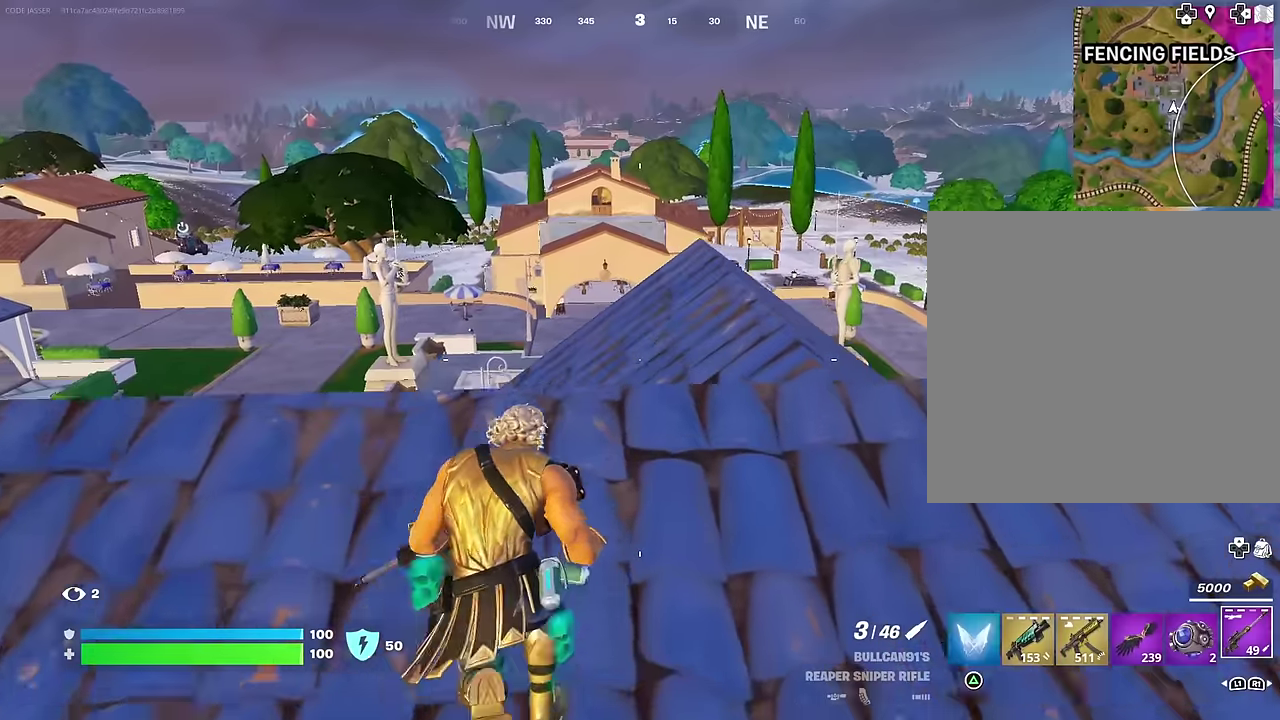
{"dt_ms": 300, "buttons": ["CROSS"], "left_stick": "up-right", "right_stick": "center", "events": [[300, "CROSS", "down"]]}
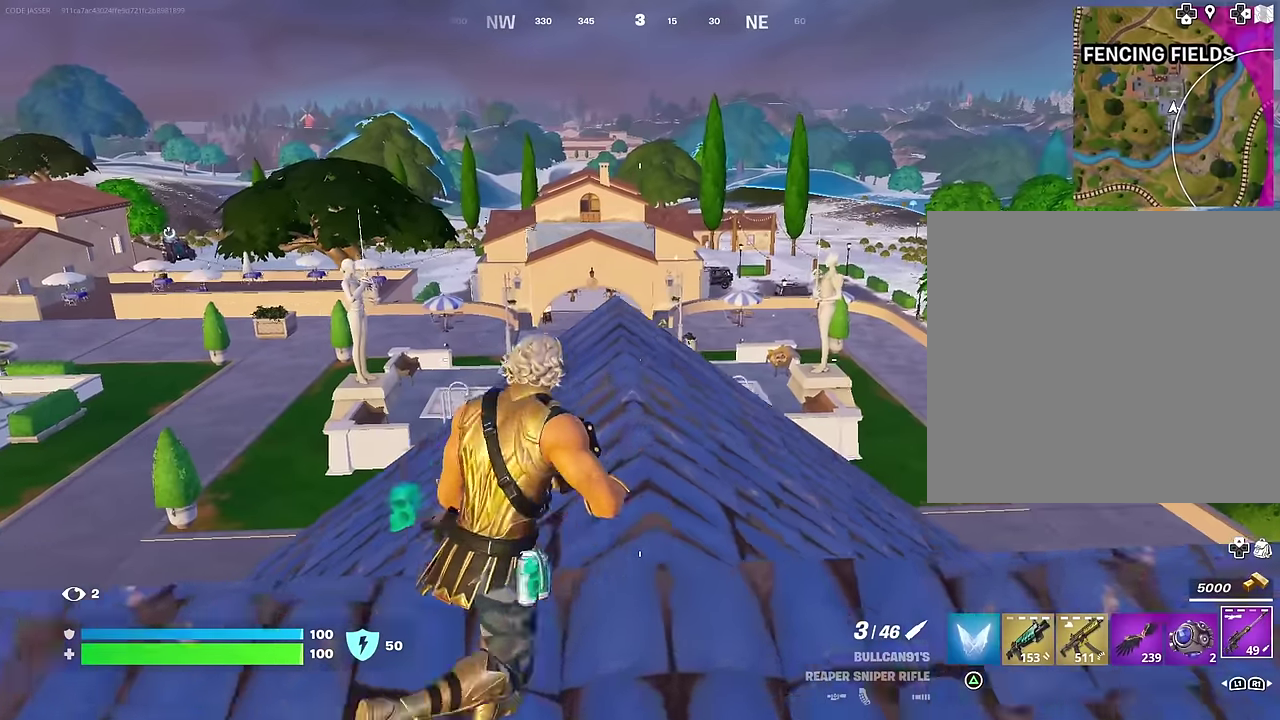
{"dt_ms": 700, "buttons": [], "left_stick": "up-right", "right_stick": "center", "events": [[67, "CROSS", "up"], [433, "right_stick", "right"], [633, "right_stick", "center"]]}
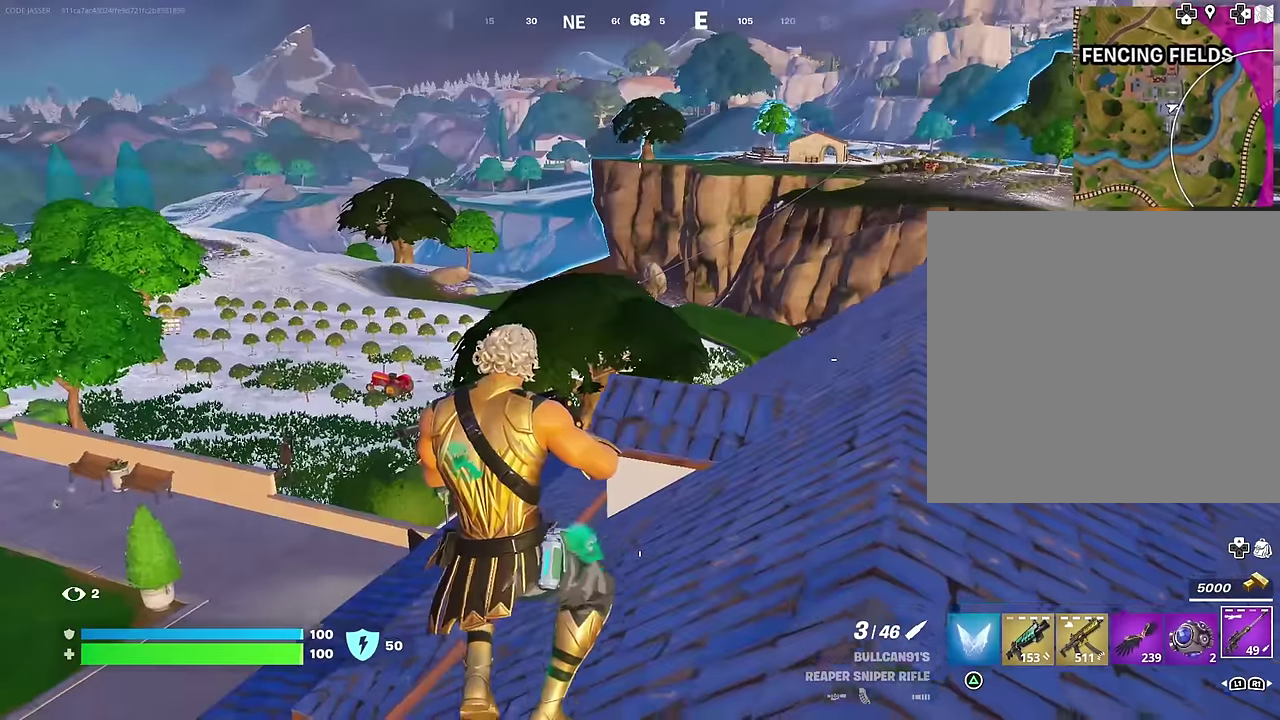
{"dt_ms": 300, "buttons": ["CROSS"], "left_stick": "up-right", "right_stick": "center", "events": [[300, "CROSS", "down"]]}
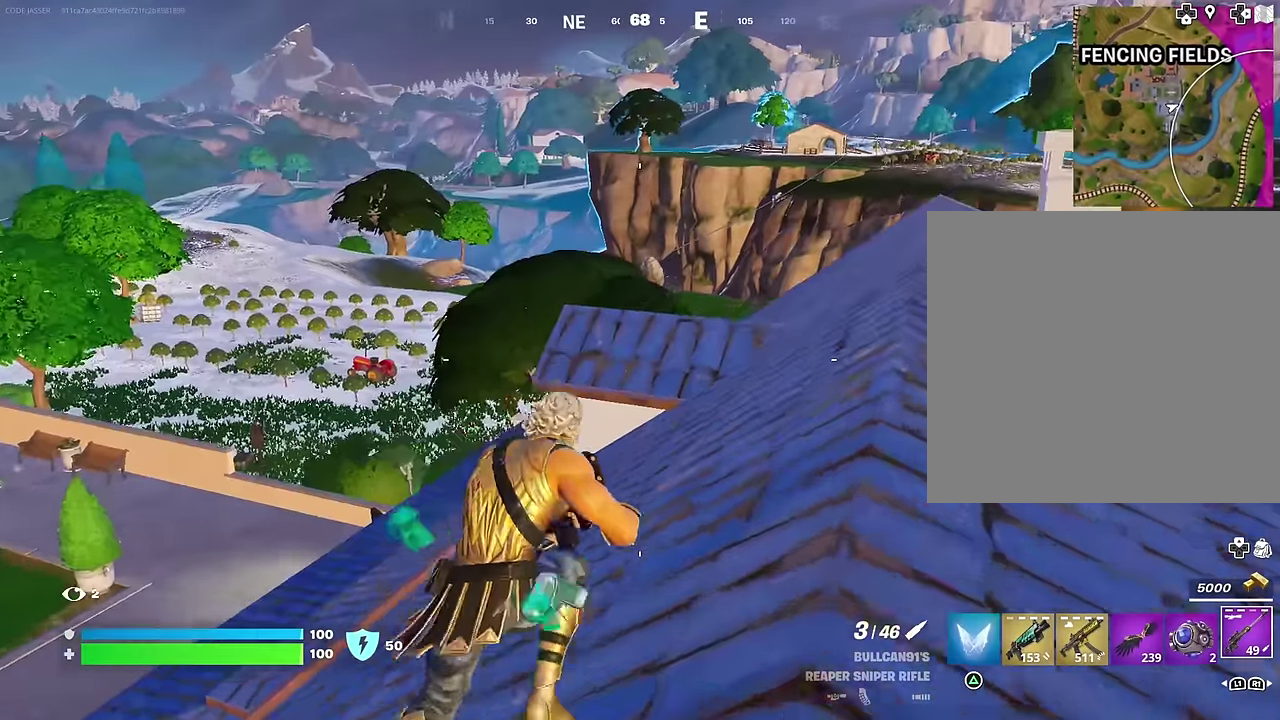
{"dt_ms": 700, "buttons": [], "left_stick": "up-right", "right_stick": "center", "events": [[83, "CROSS", "up"]]}
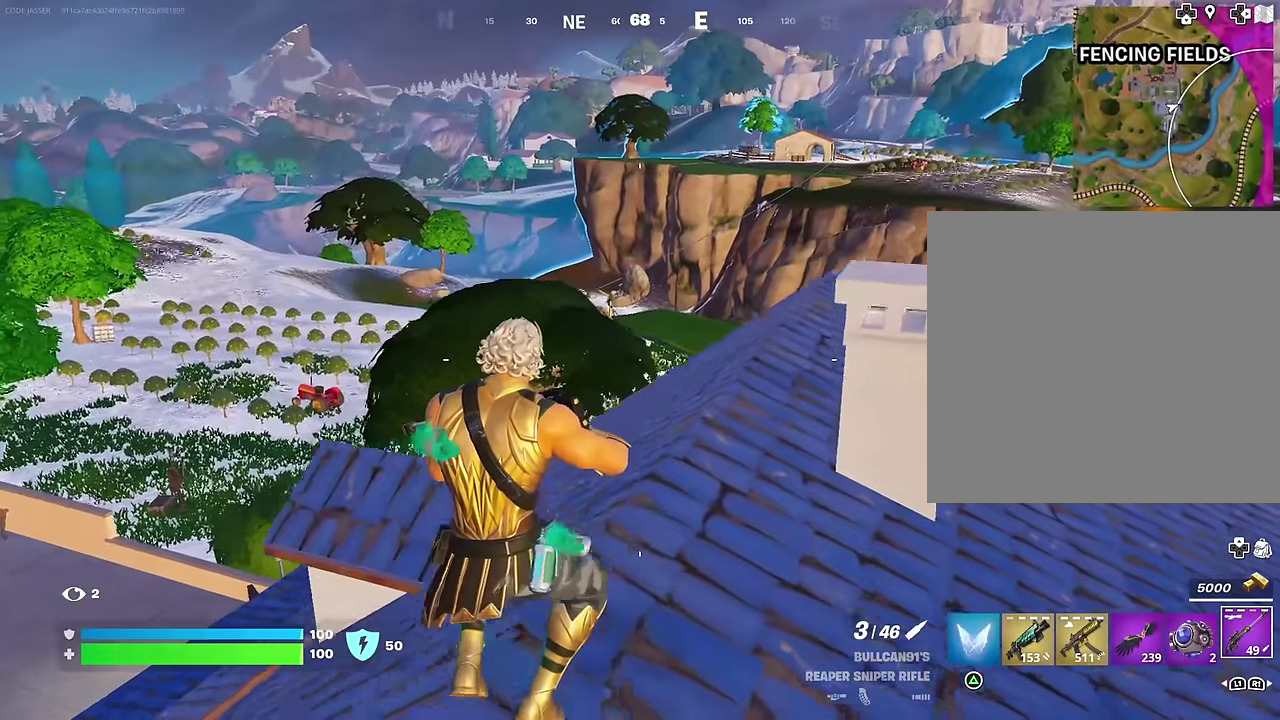
{"dt_ms": 300, "buttons": [], "left_stick": "up-left", "right_stick": "center", "events": [[33, "left_stick", "up"], [117, "left_stick", "up-left"]]}
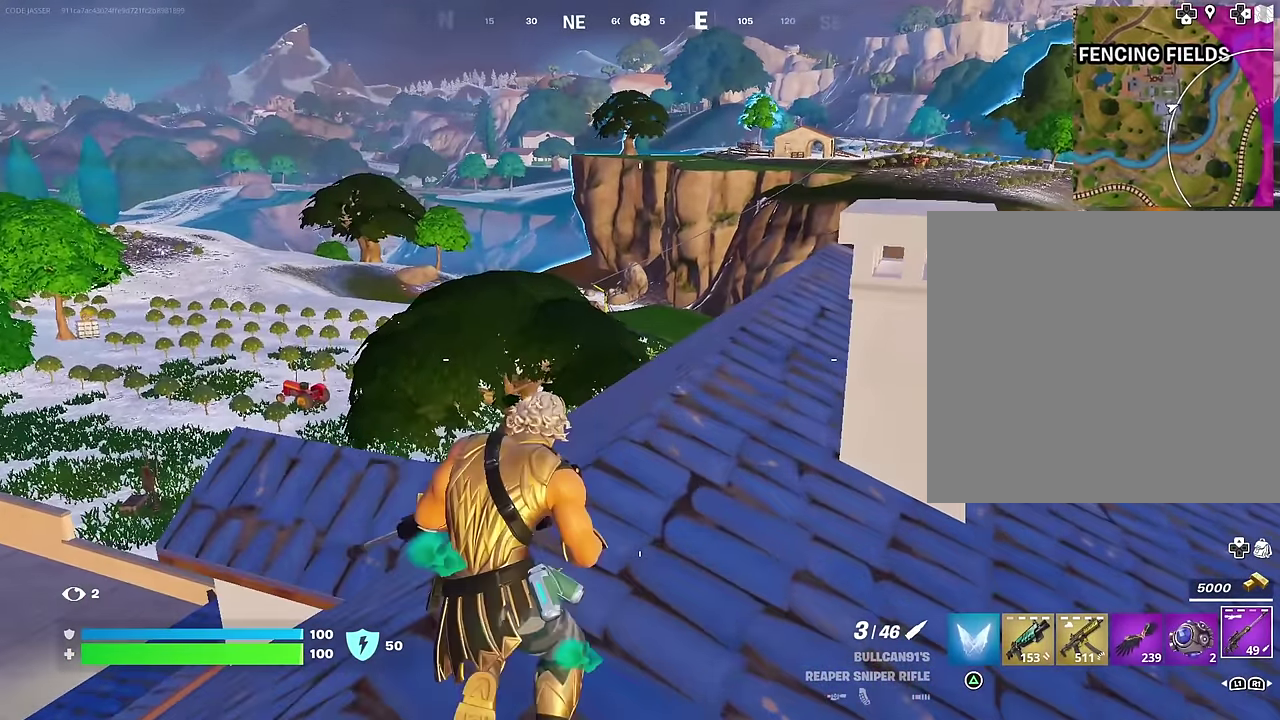
{"dt_ms": 700, "buttons": [], "left_stick": "up", "right_stick": "center", "events": [[50, "left_stick", "up"], [117, "left_stick", "up-right"], [433, "left_stick", "up"]]}
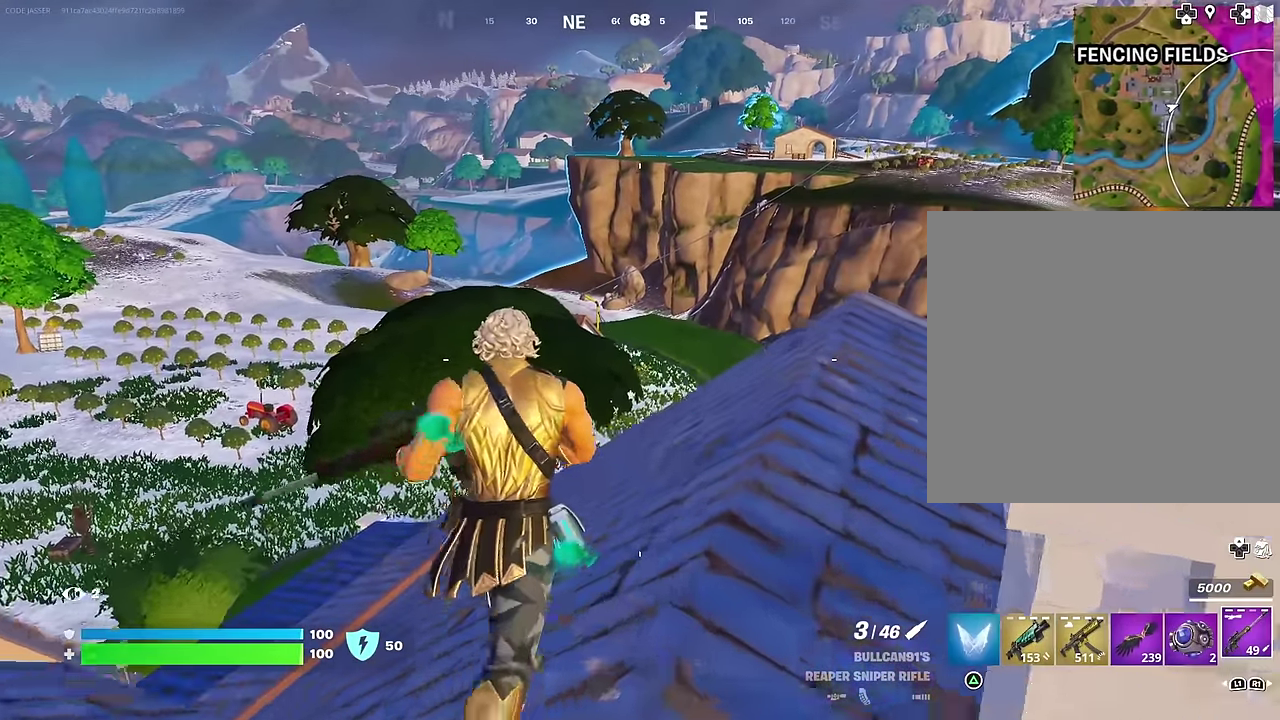
{"dt_ms": 300, "buttons": [], "left_stick": "down", "right_stick": "left", "events": [[117, "left_stick", "up-right"], [133, "CROSS", "down"], [233, "CROSS", "up"], [250, "left_stick", "down-right"], [250, "right_stick", "left"], [300, "left_stick", "down"]]}
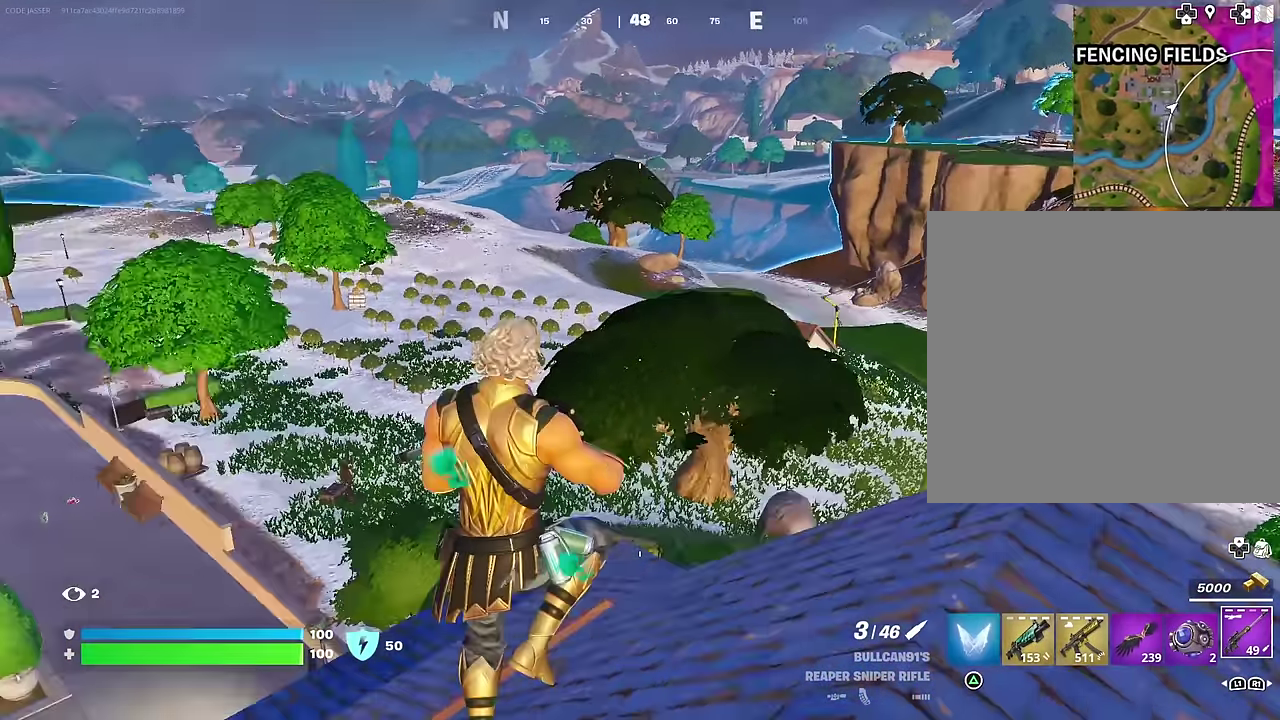
{"dt_ms": 600, "buttons": [], "left_stick": "left", "right_stick": "center", "events": [[100, "left_stick", "left"], [117, "right_stick", "center"]]}
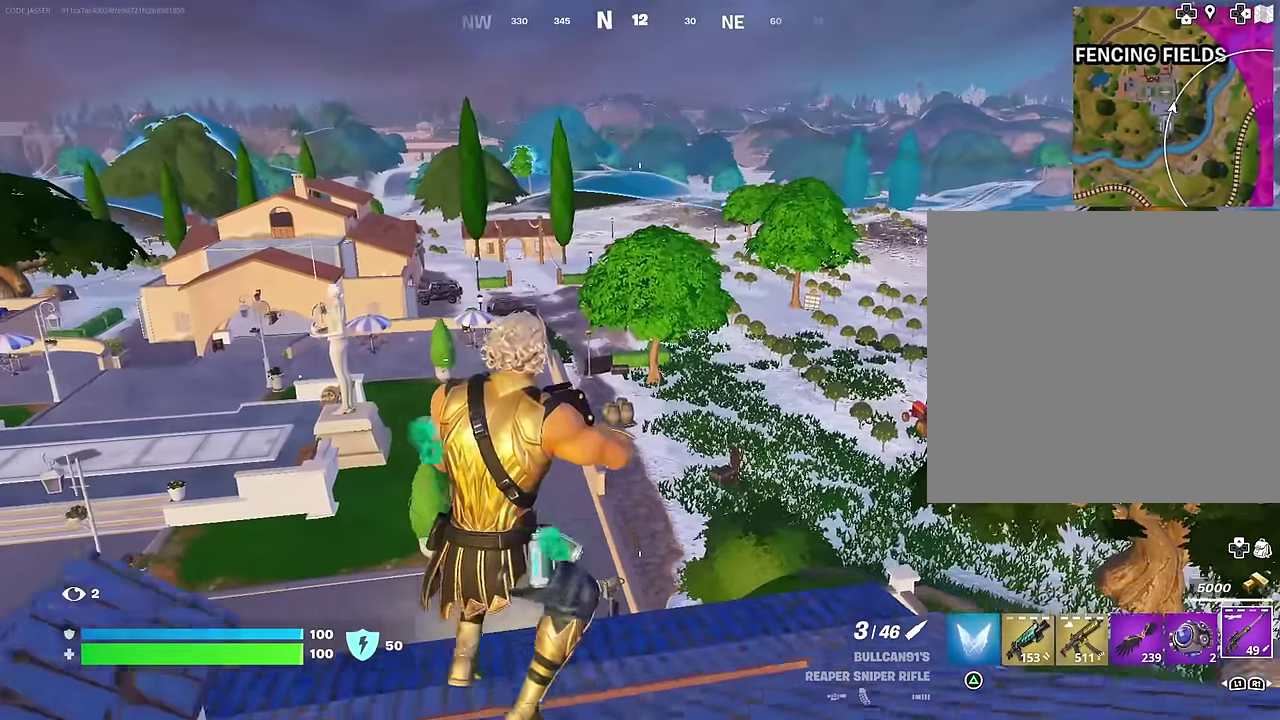
{"dt_ms": 400, "buttons": [], "left_stick": "left", "right_stick": "left", "events": [[117, "CROSS", "down"], [200, "CROSS", "up"], [267, "right_stick", "left"]]}
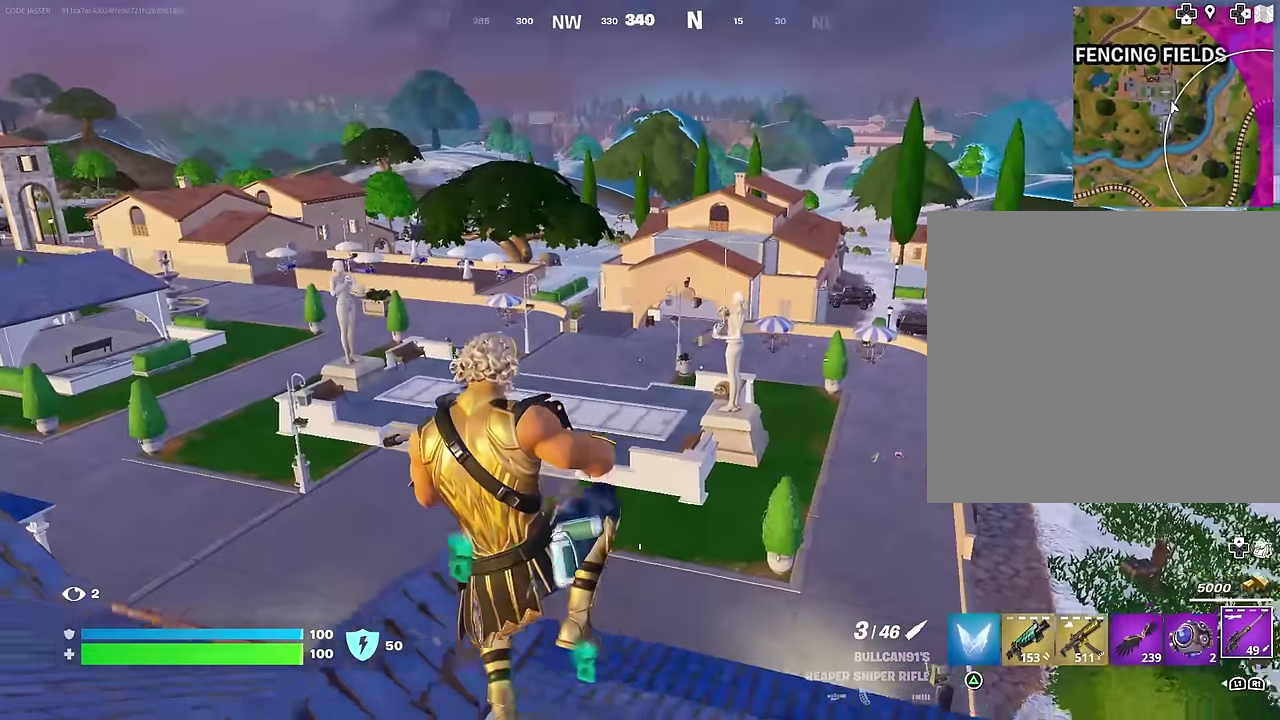
{"dt_ms": 600, "buttons": [], "left_stick": "up-left", "right_stick": "left", "events": [[17, "right_stick", "center"], [450, "right_stick", "left"], [467, "left_stick", "up-left"]]}
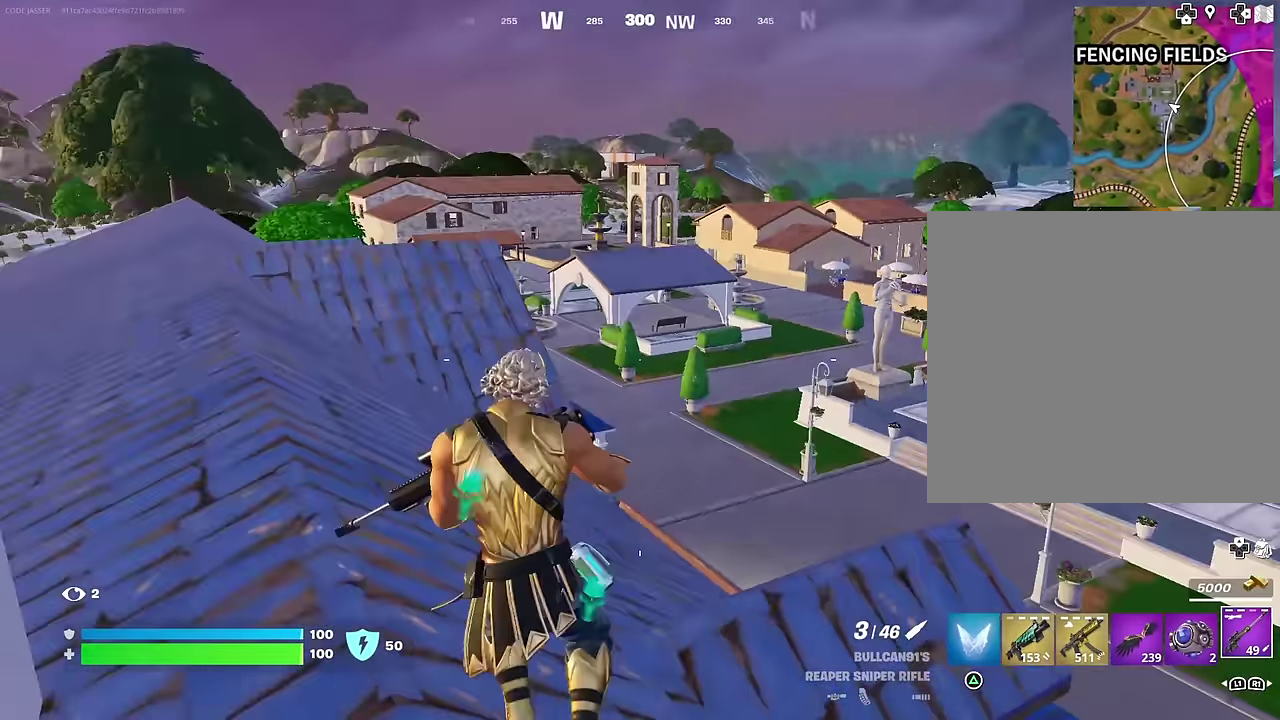
{"dt_ms": 400, "buttons": [], "left_stick": "up-left", "right_stick": "center", "events": [[50, "right_stick", "center"], [283, "CROSS", "down"], [367, "CROSS", "up"]]}
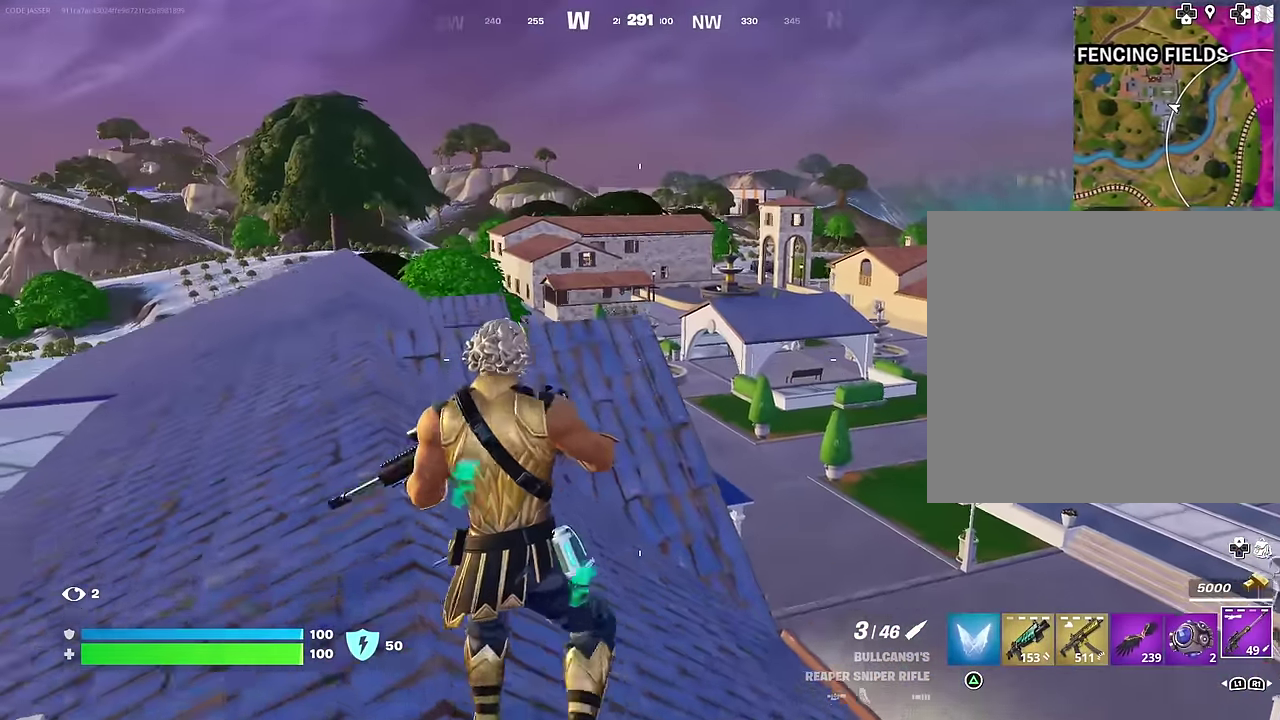
{"dt_ms": 600, "buttons": [], "left_stick": "up-right", "right_stick": "down-left", "events": [[217, "right_stick", "up-left"], [333, "right_stick", "center"], [367, "CROSS", "down"], [417, "left_stick", "up"], [450, "CROSS", "up"], [500, "right_stick", "down-left"], [583, "left_stick", "up-right"]]}
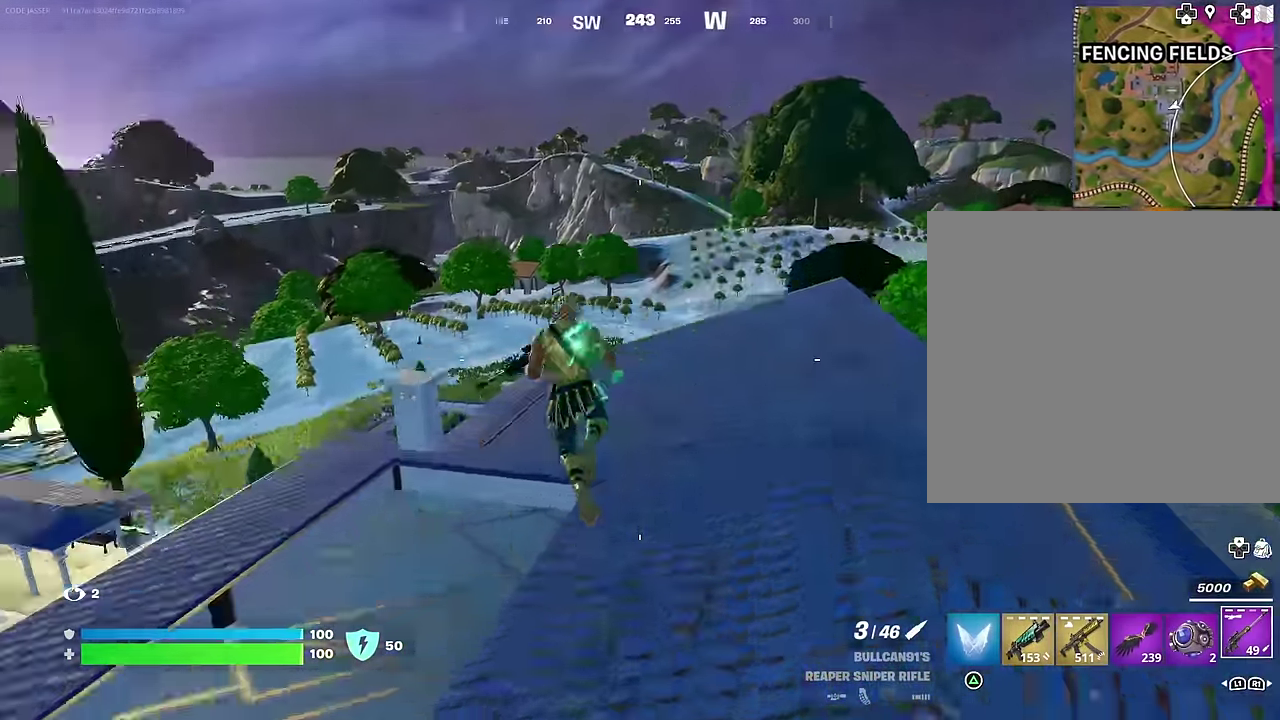
{"dt_ms": 400, "buttons": [], "left_stick": "up-right", "right_stick": "center", "events": [[17, "right_stick", "left"], [83, "right_stick", "center"]]}
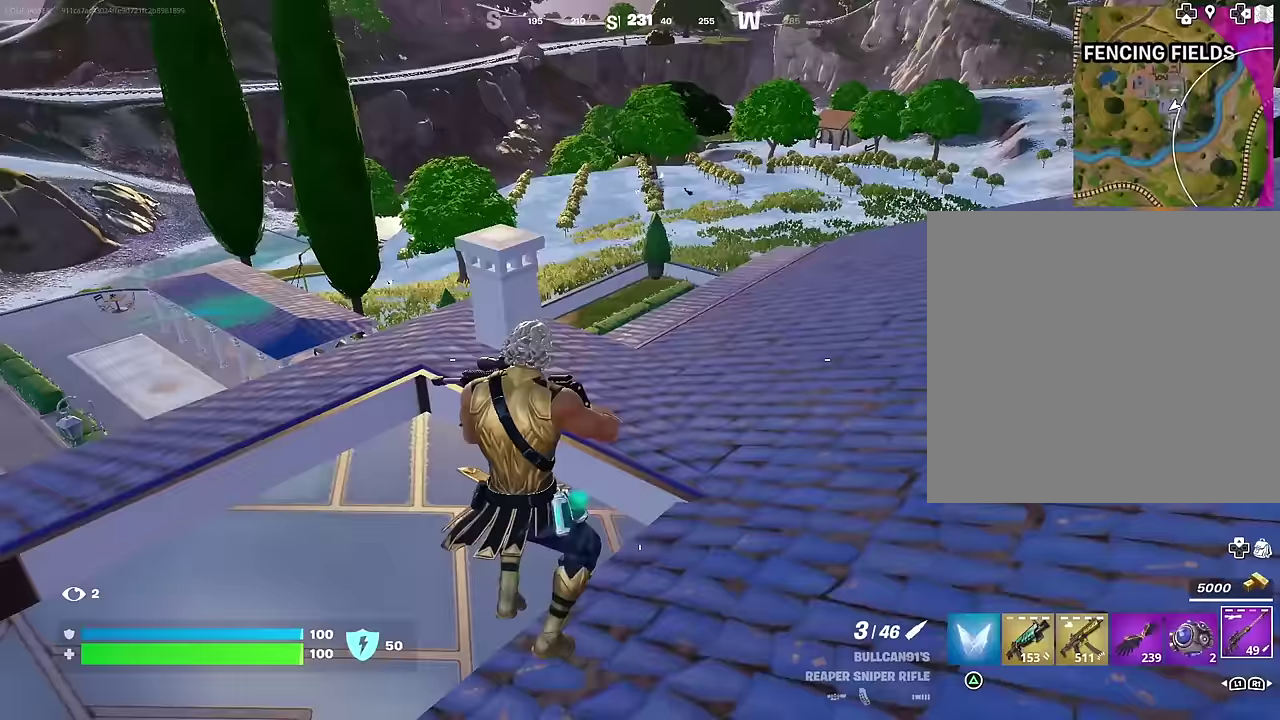
{"dt_ms": 500, "buttons": [], "left_stick": "up-right", "right_stick": "center", "events": [[50, "right_stick", "up-left"], [150, "right_stick", "center"], [267, "CROSS", "down"], [317, "CROSS", "up"]]}
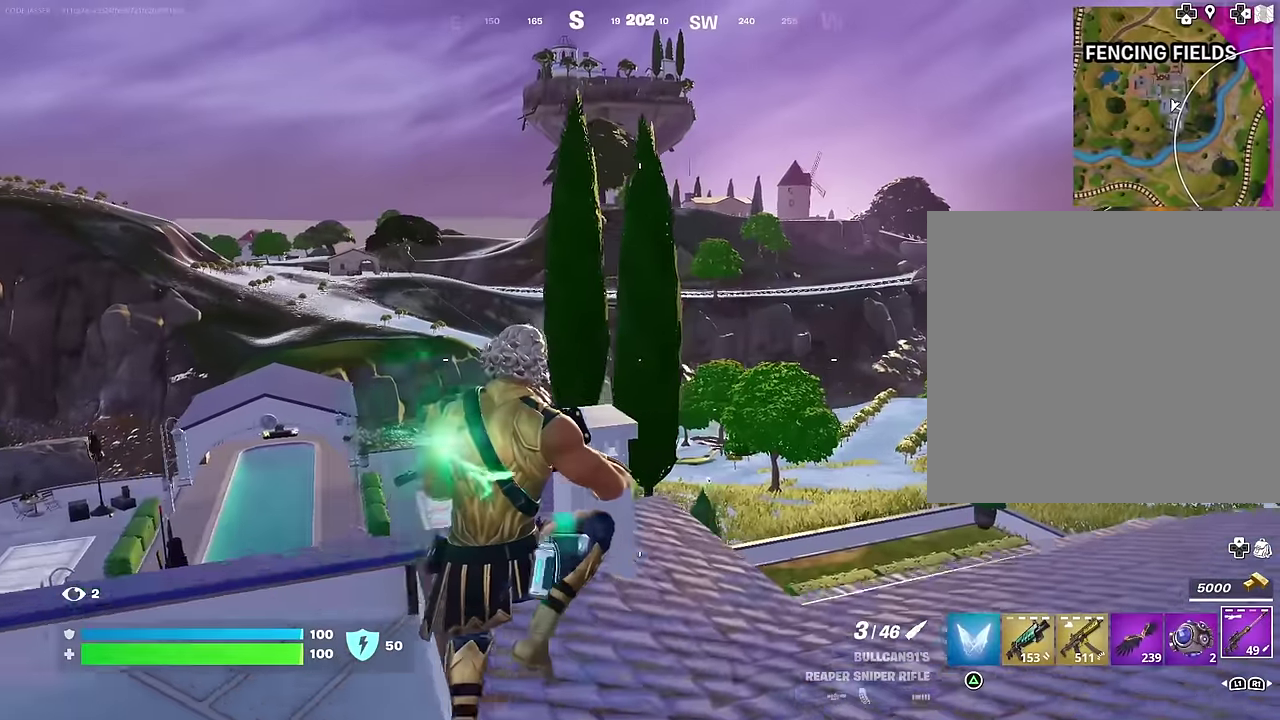
{"dt_ms": 500, "buttons": [], "left_stick": "up-right", "right_stick": "center", "events": []}
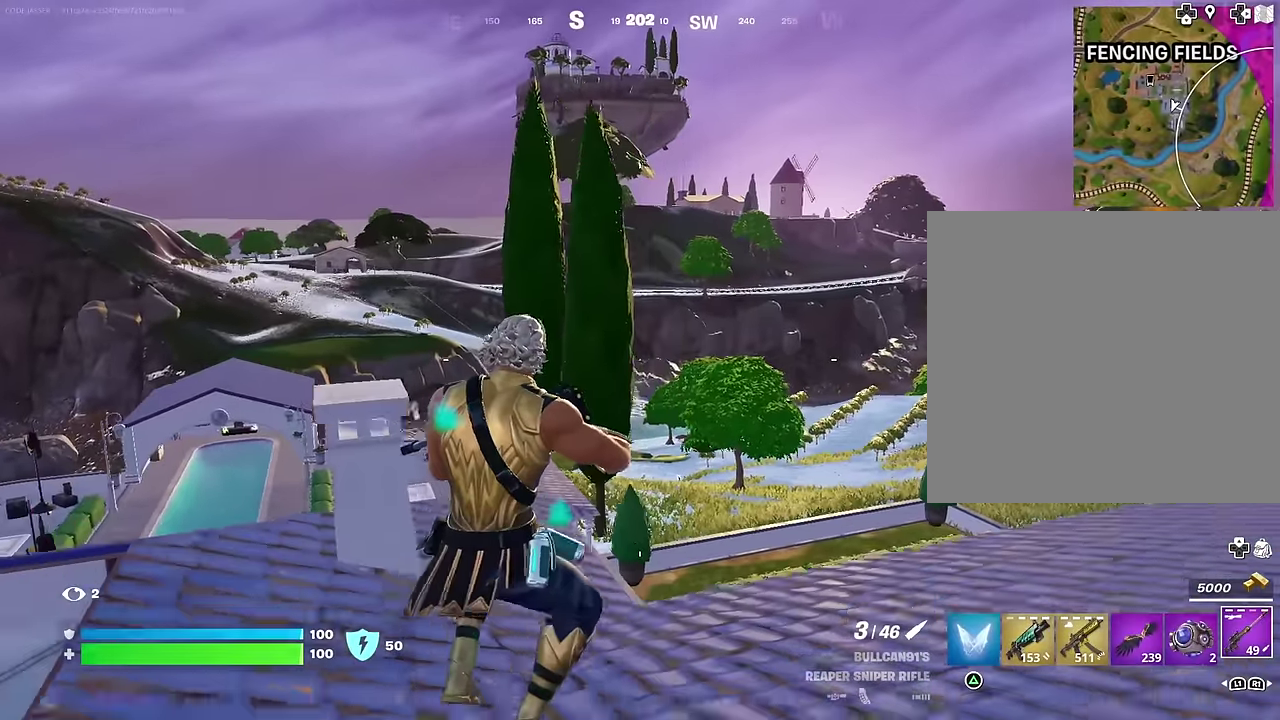
{"dt_ms": 500, "buttons": [], "left_stick": "up-right", "right_stick": "center", "events": [[117, "right_stick", "right"], [200, "L1", "down"], [300, "L1", "up"], [367, "L1", "down"], [433, "L1", "up"], [483, "right_stick", "center"]]}
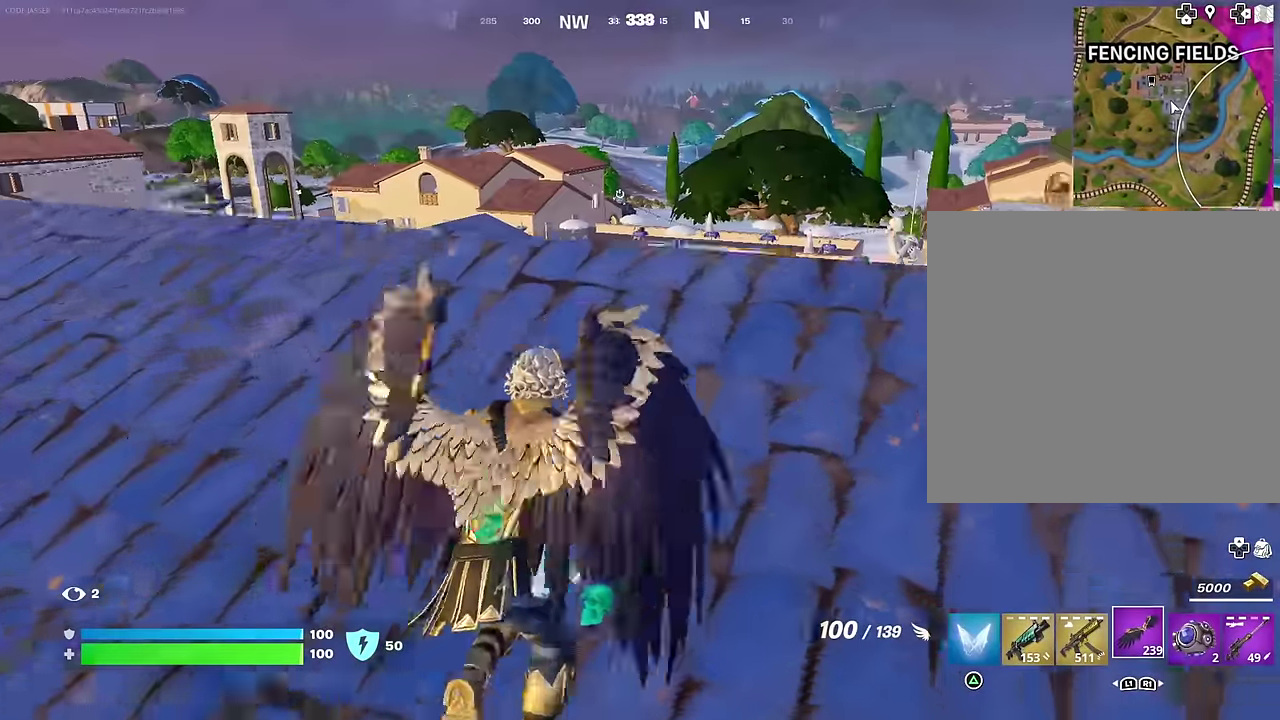
{"dt_ms": 500, "buttons": [], "left_stick": "up-right", "right_stick": "center", "events": [[133, "CROSS", "down"], [217, "CROSS", "up"]]}
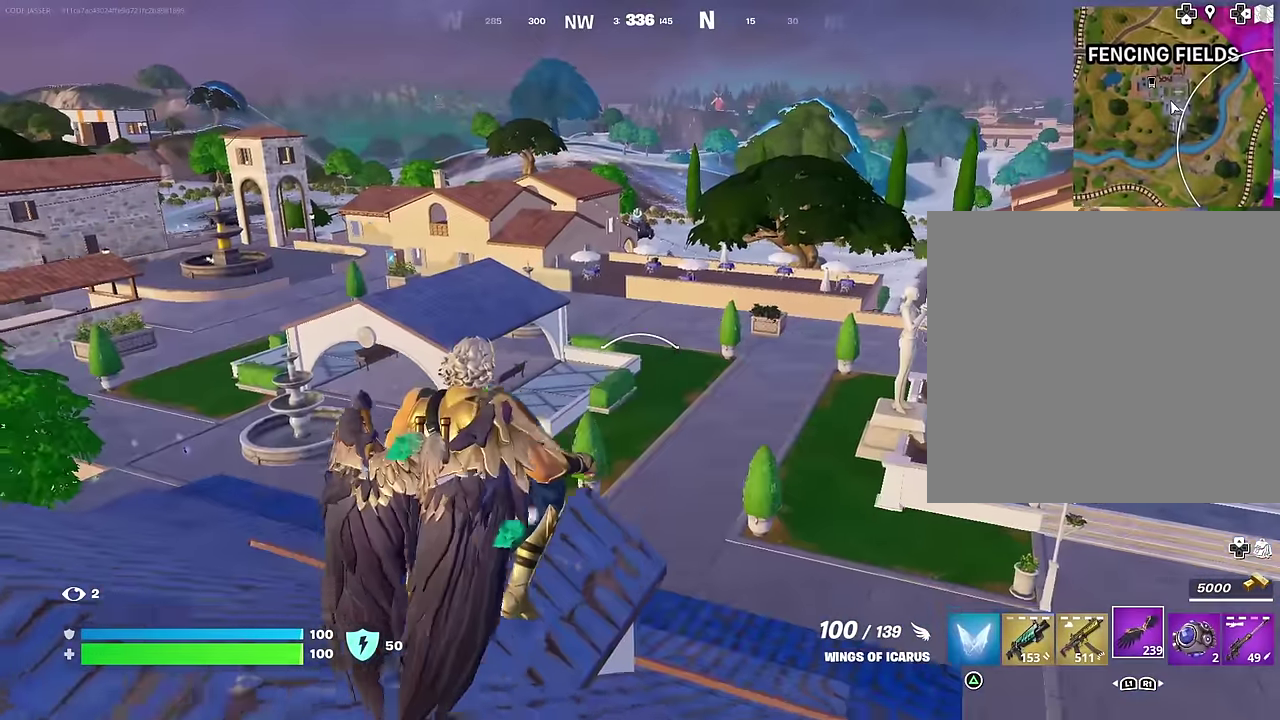
{"dt_ms": 500, "buttons": [], "left_stick": "up-right", "right_stick": "center", "events": []}
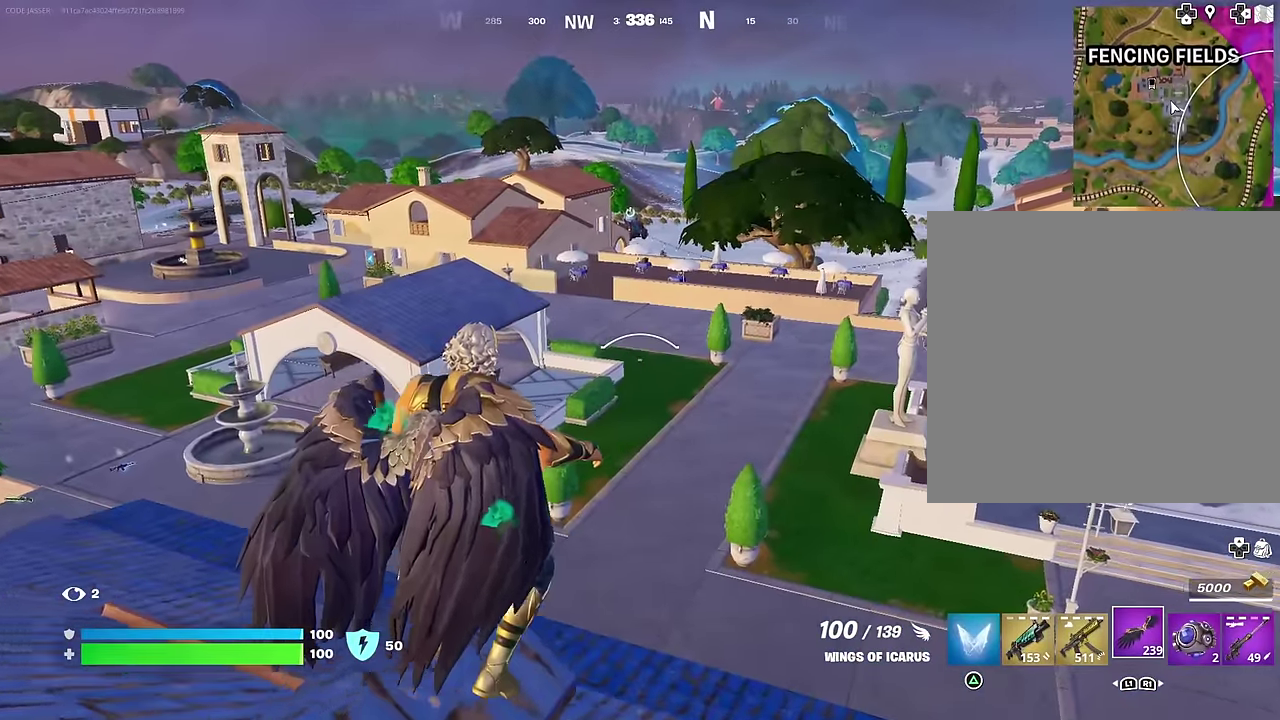
{"dt_ms": 500, "buttons": [], "left_stick": "up-left", "right_stick": "center", "events": [[83, "left_stick", "up"], [167, "right_stick", "left"], [250, "left_stick", "up-left"], [400, "right_stick", "center"]]}
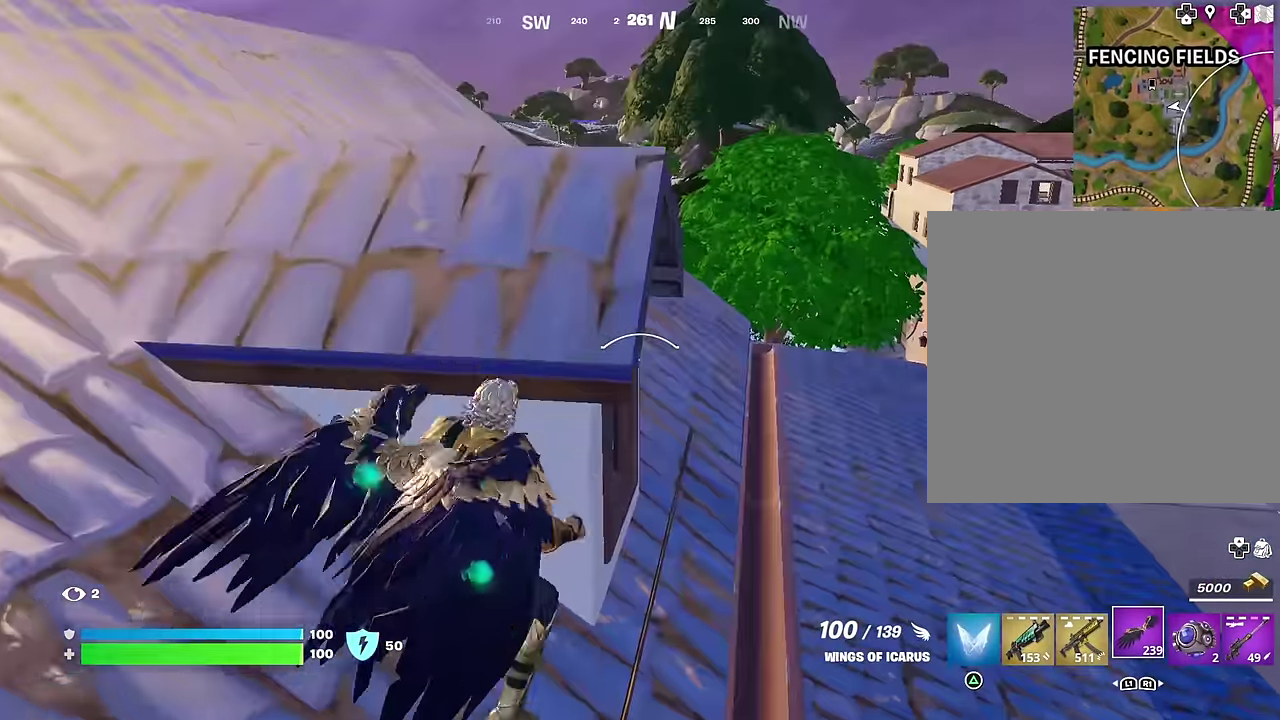
{"dt_ms": 500, "buttons": [], "left_stick": "up-left", "right_stick": "left", "events": [[200, "CROSS", "down"], [317, "CROSS", "up"], [417, "right_stick", "left"]]}
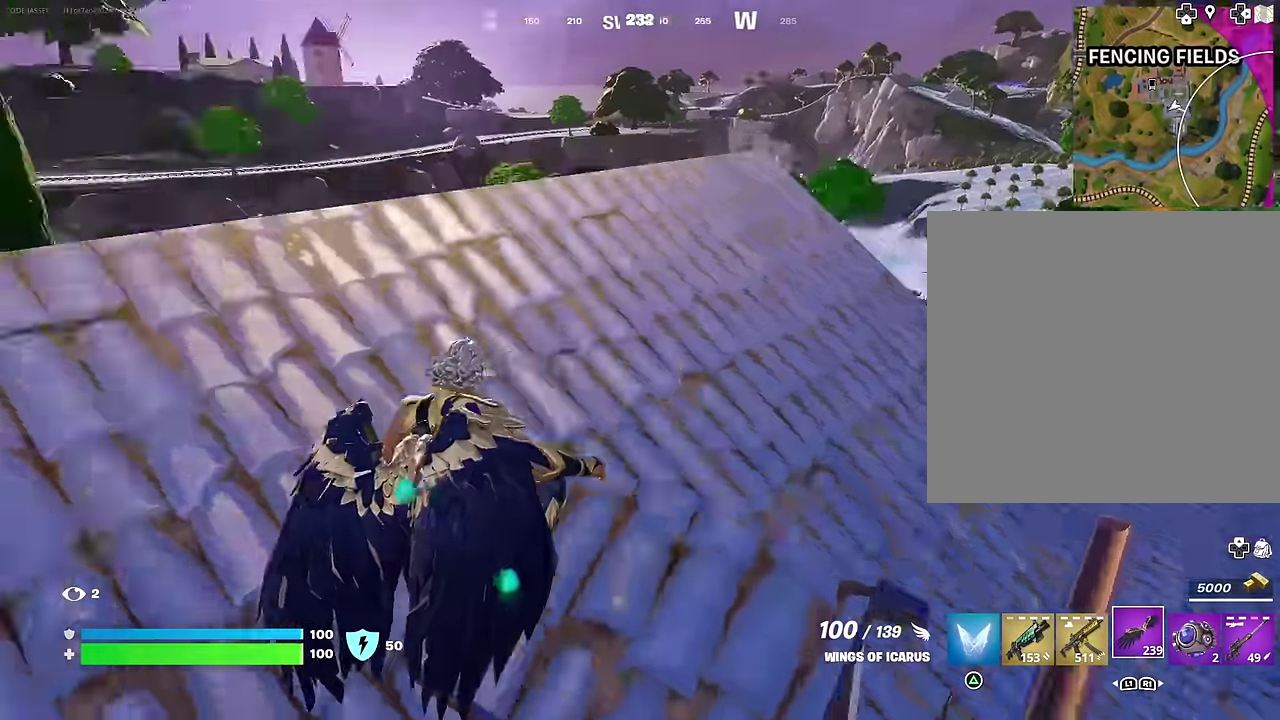
{"dt_ms": 500, "buttons": [], "left_stick": "right", "right_stick": "left", "events": [[67, "left_stick", "up"], [100, "R2", "down"], [233, "left_stick", "up-right"], [250, "R2", "up"], [483, "left_stick", "right"]]}
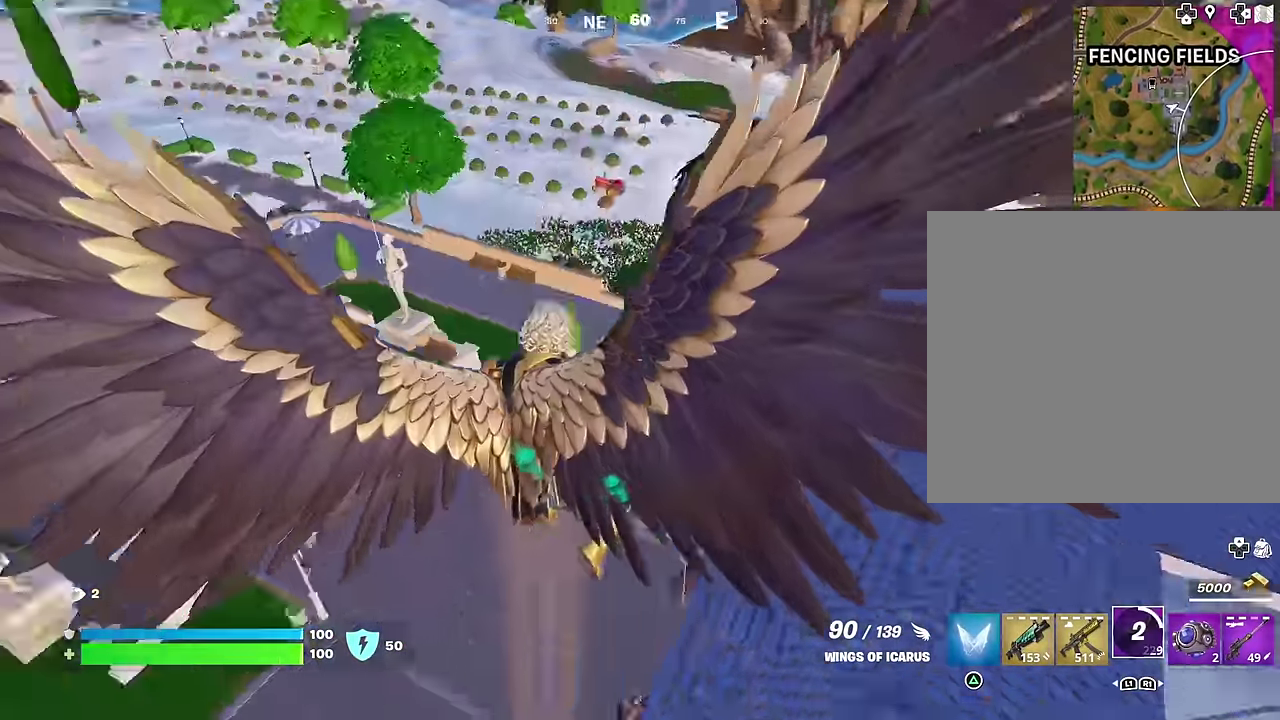
{"dt_ms": 400, "buttons": [], "left_stick": "down", "right_stick": "center", "events": [[83, "left_stick", "down-right"], [133, "right_stick", "down-left"], [183, "right_stick", "center"], [200, "left_stick", "down"]]}
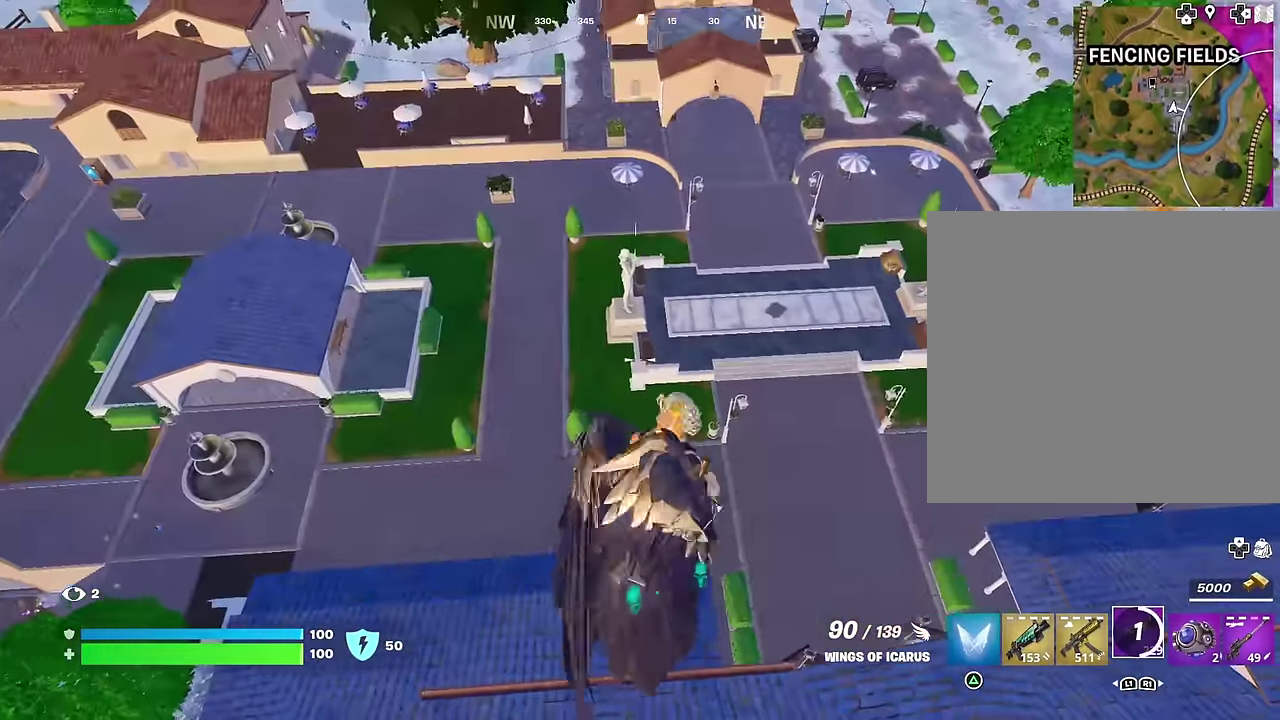
{"dt_ms": 600, "buttons": [], "left_stick": "down", "right_stick": "center", "events": []}
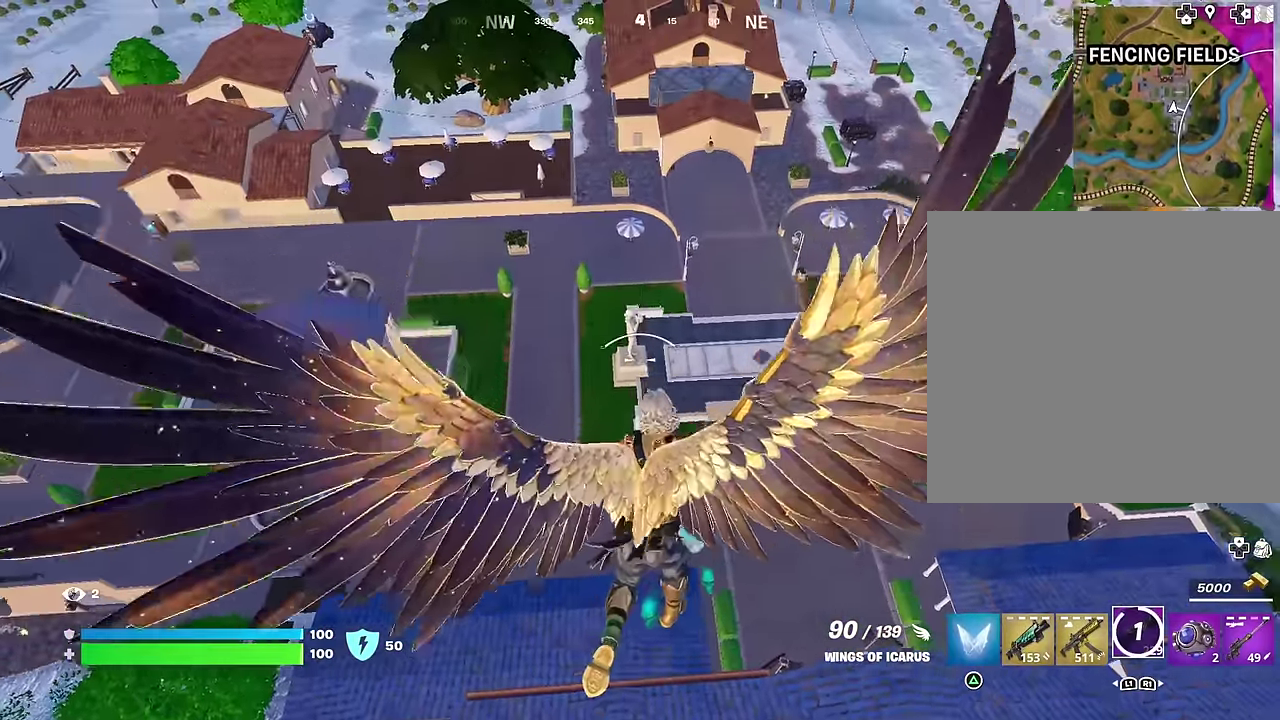
{"dt_ms": 400, "buttons": [], "left_stick": "left", "right_stick": "center", "events": [[33, "right_stick", "left"], [100, "left_stick", "left"], [217, "right_stick", "center"]]}
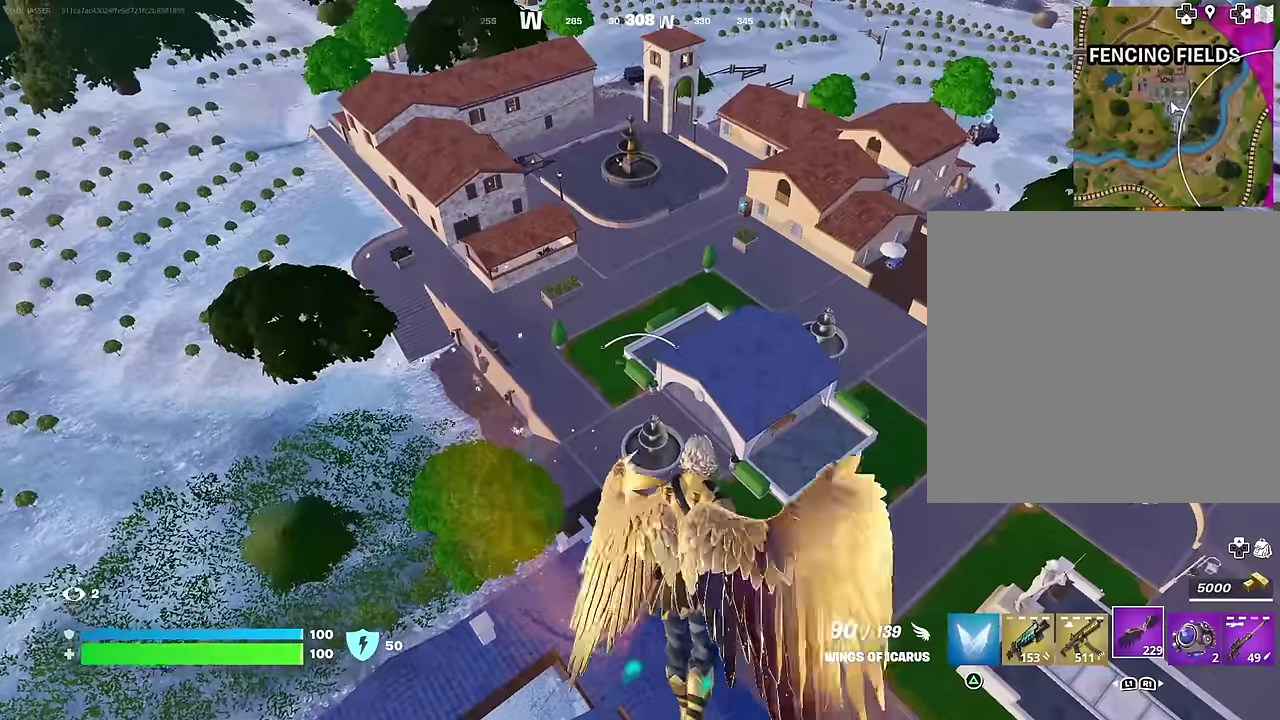
{"dt_ms": 600, "buttons": [], "left_stick": "up", "right_stick": "center", "events": [[217, "right_stick", "up-left"], [267, "left_stick", "up-left"], [367, "left_stick", "up"], [483, "right_stick", "center"]]}
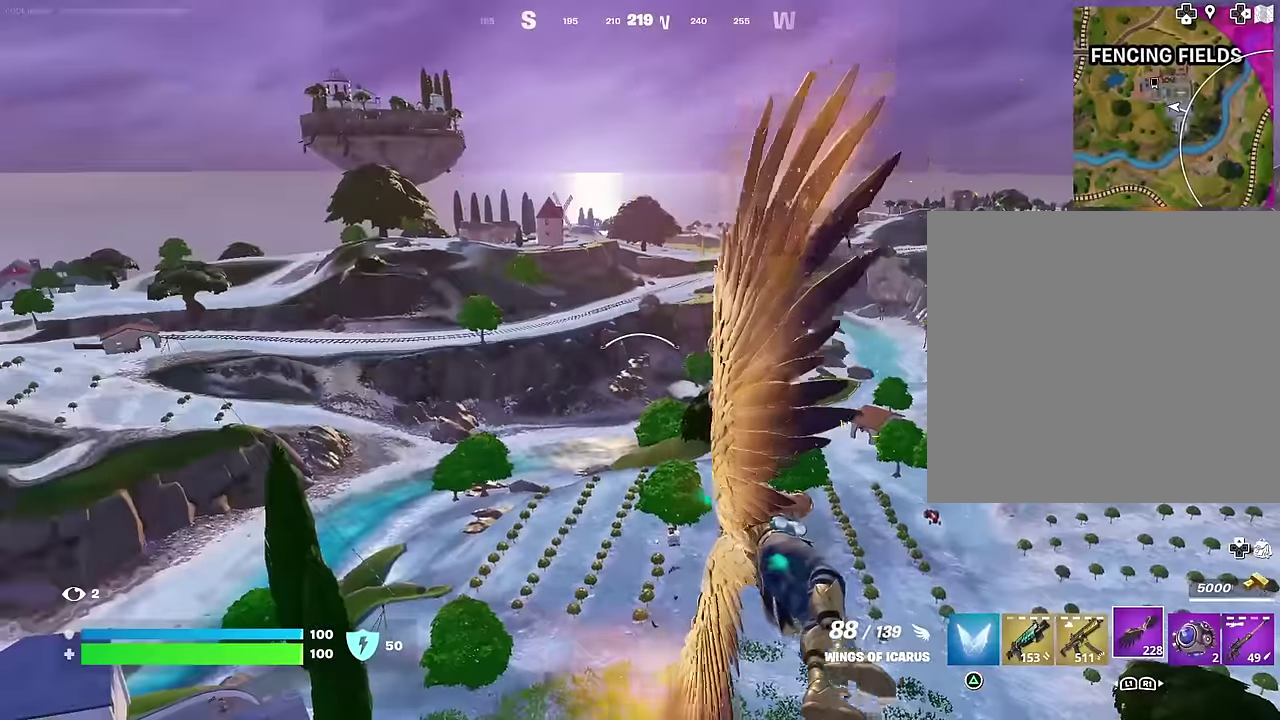
{"dt_ms": 400, "buttons": [], "left_stick": "up", "right_stick": "center", "events": []}